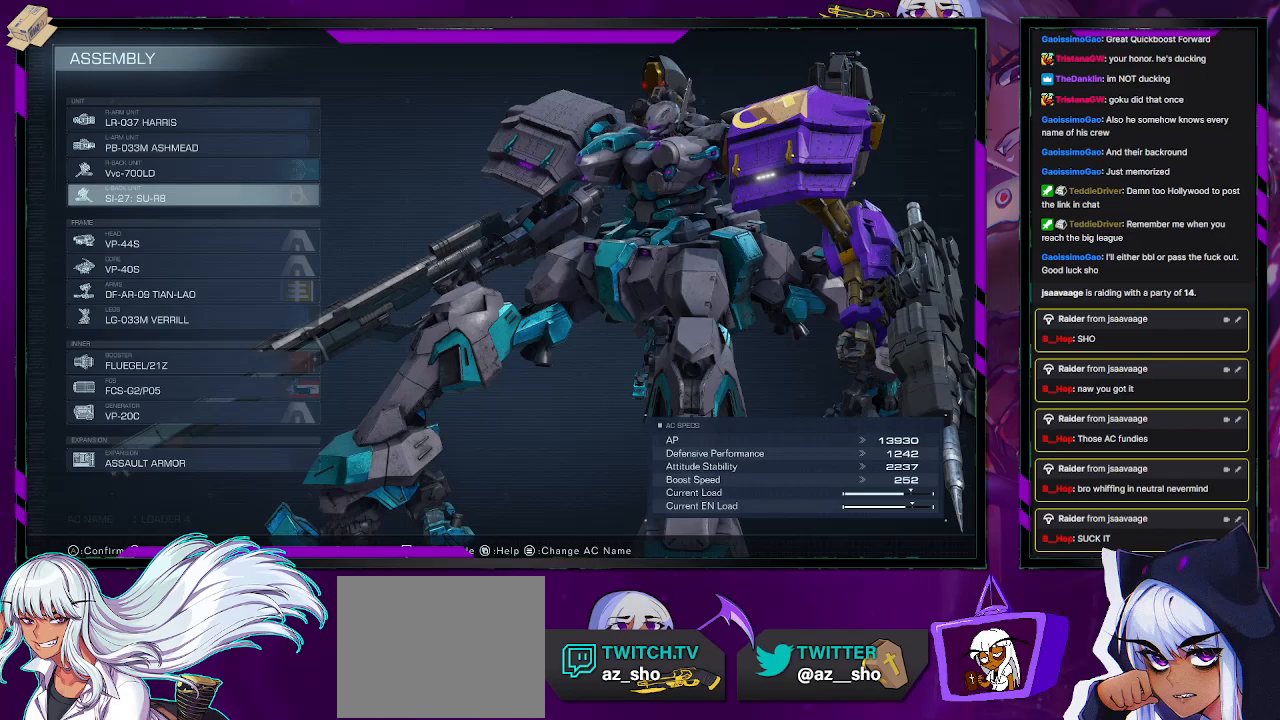
Gameplay with a controller (Xbox layout); each line is a JSON object with the inputs held at the frame after it. "events" lists button and stick changes between this image and that frame as [ms after this image, input, new state], when the widget could be followed in between.
{"buttons": [], "left_stick": "center", "right_stick": "center", "events": [[50, "B", "down"], [217, "B", "up"]]}
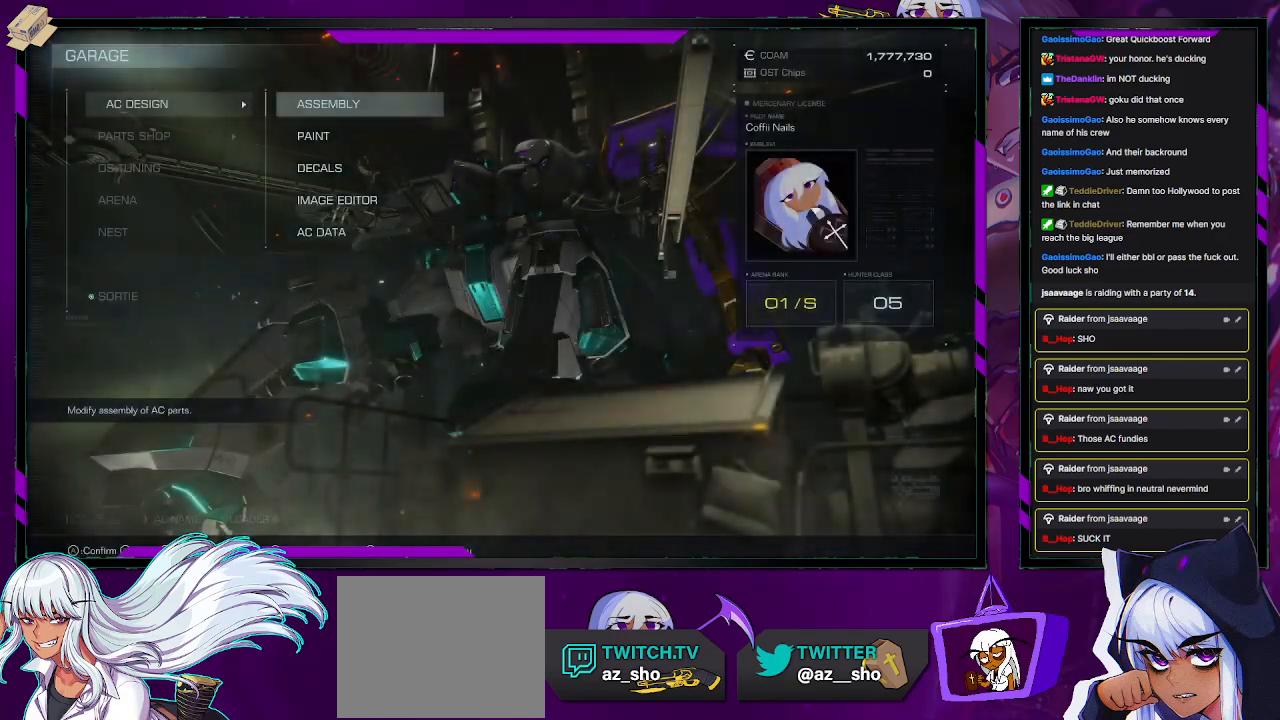
{"buttons": [], "left_stick": "center", "right_stick": "center", "events": []}
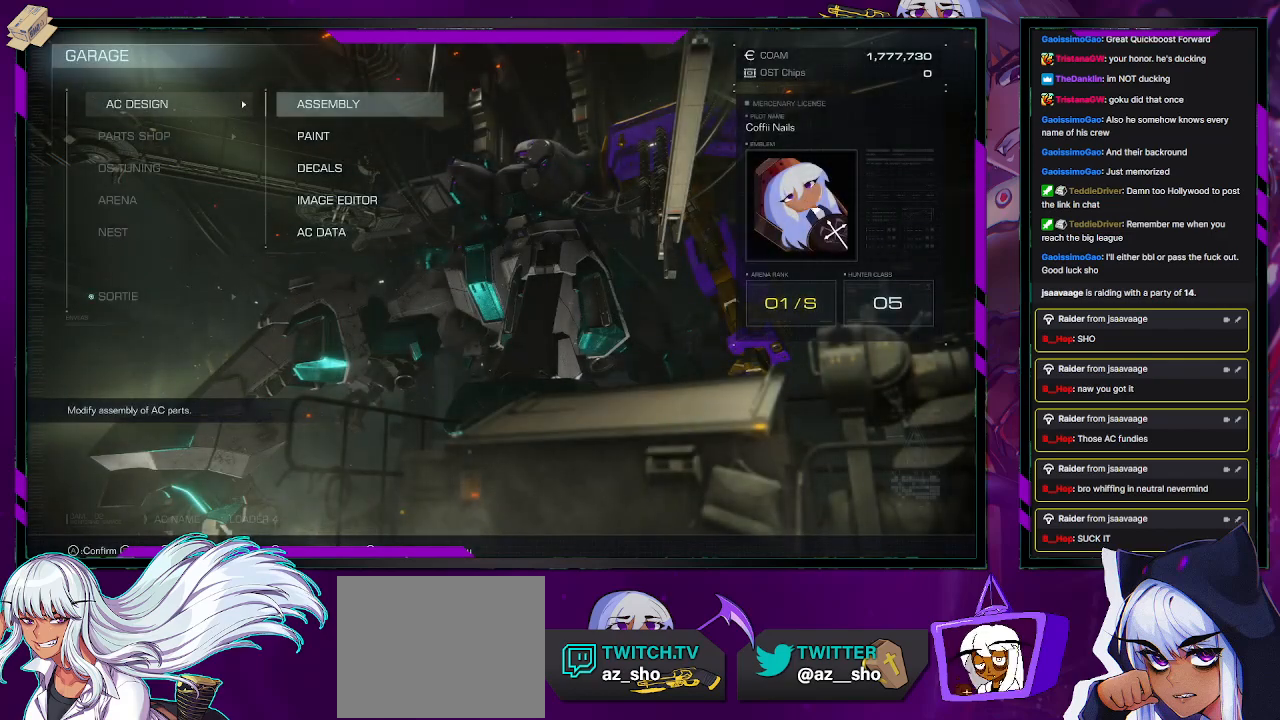
{"buttons": [], "left_stick": "center", "right_stick": "center", "events": [[67, "DPAD_DOWN", "down"], [133, "DPAD_DOWN", "up"], [233, "DPAD_DOWN", "down"], [317, "DPAD_DOWN", "up"], [367, "DPAD_DOWN", "down"], [467, "DPAD_DOWN", "up"]]}
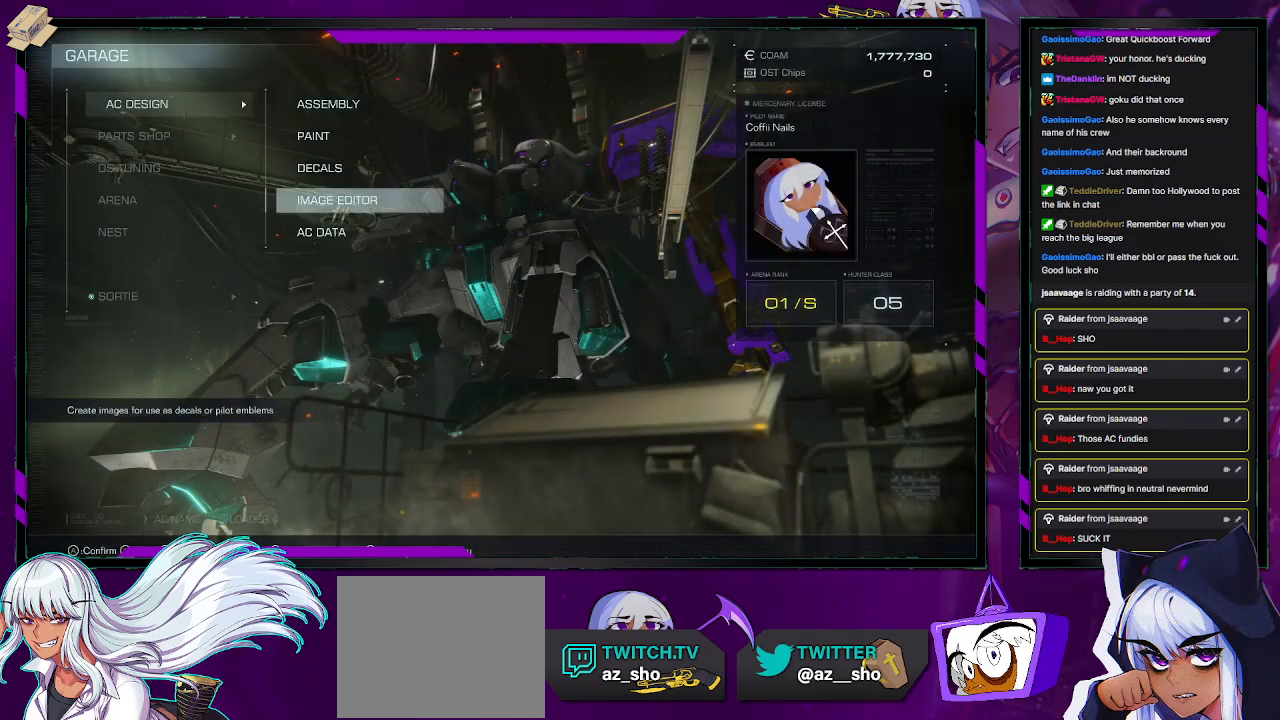
{"buttons": [], "left_stick": "center", "right_stick": "center", "events": [[67, "B", "down"], [200, "B", "up"], [233, "DPAD_DOWN", "down"], [300, "DPAD_DOWN", "up"], [400, "DPAD_DOWN", "down"], [467, "DPAD_DOWN", "up"]]}
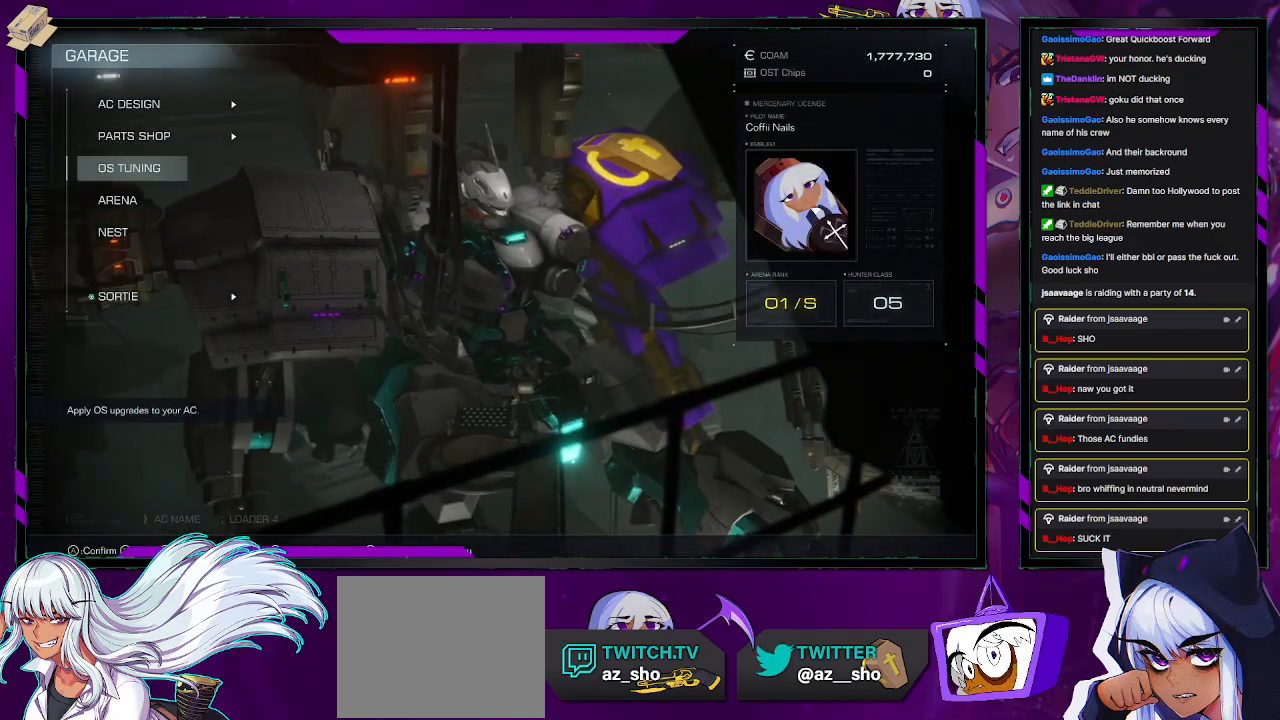
{"buttons": [], "left_stick": "center", "right_stick": "center", "events": [[17, "DPAD_DOWN", "down"], [117, "DPAD_DOWN", "up"], [217, "DPAD_UP", "down"], [333, "DPAD_UP", "up"], [367, "A", "down"], [433, "A", "up"]]}
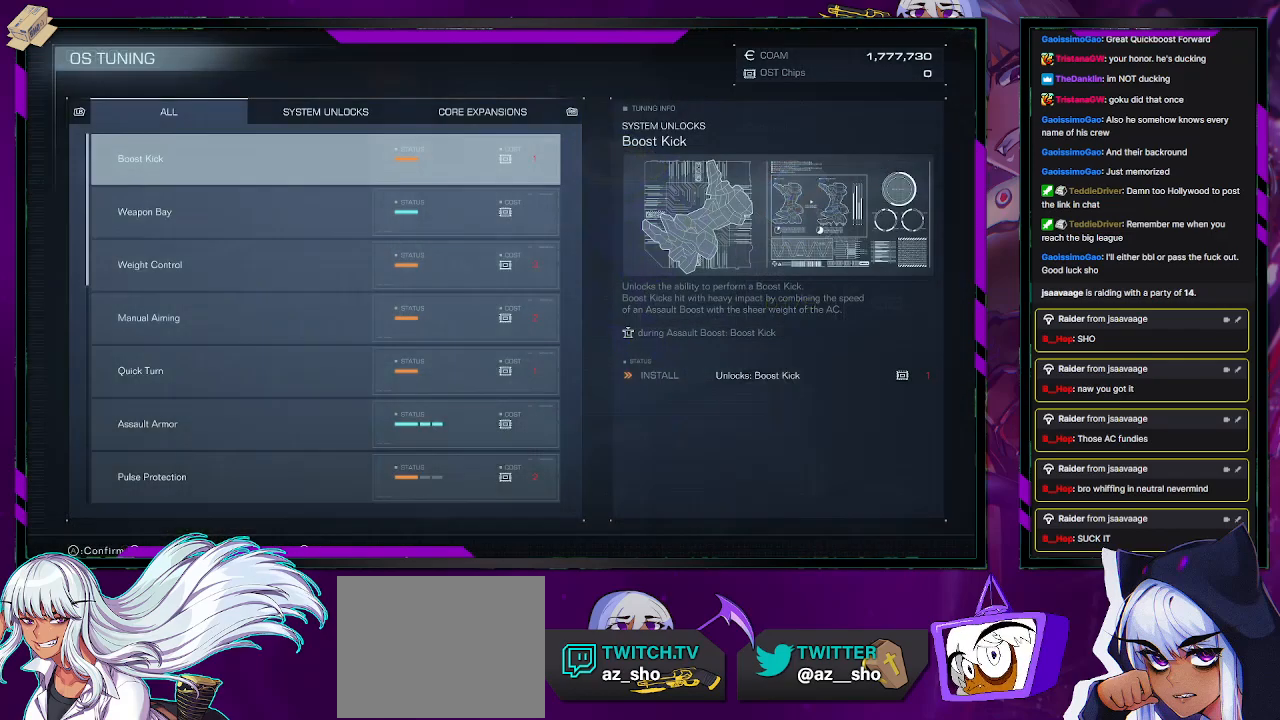
{"buttons": [], "left_stick": "center", "right_stick": "center", "events": []}
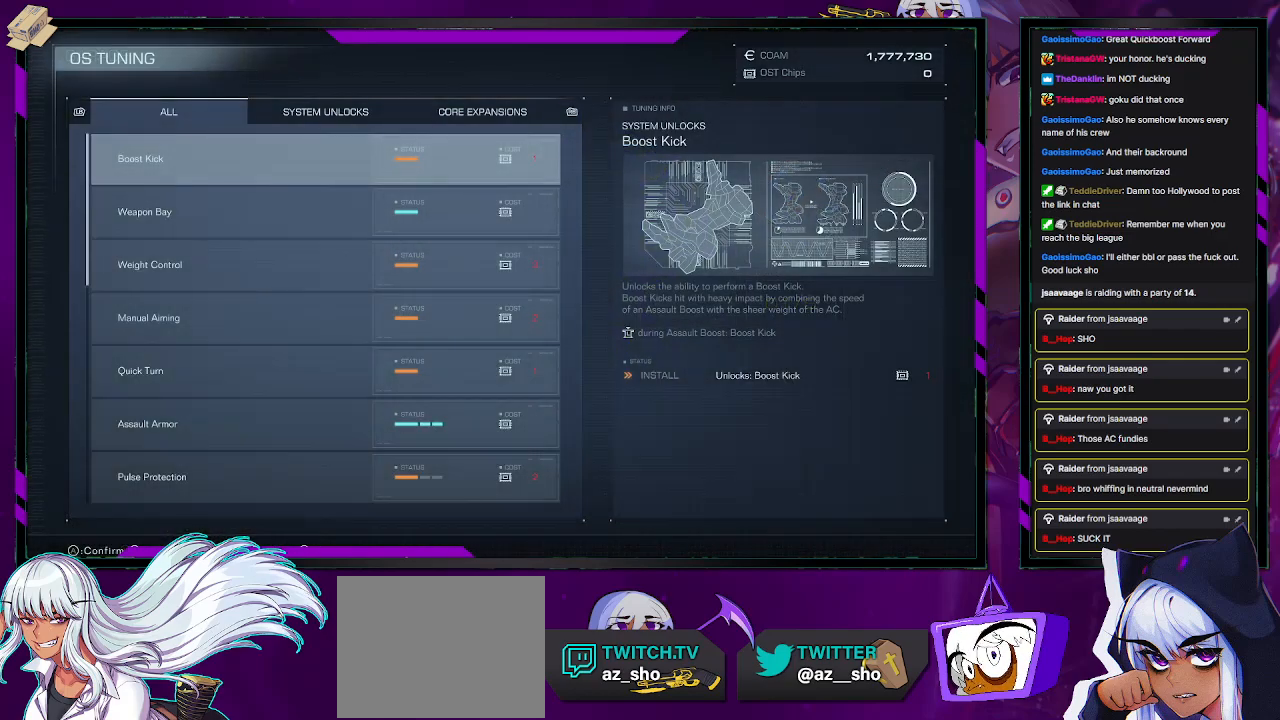
{"buttons": [], "left_stick": "center", "right_stick": "center", "events": []}
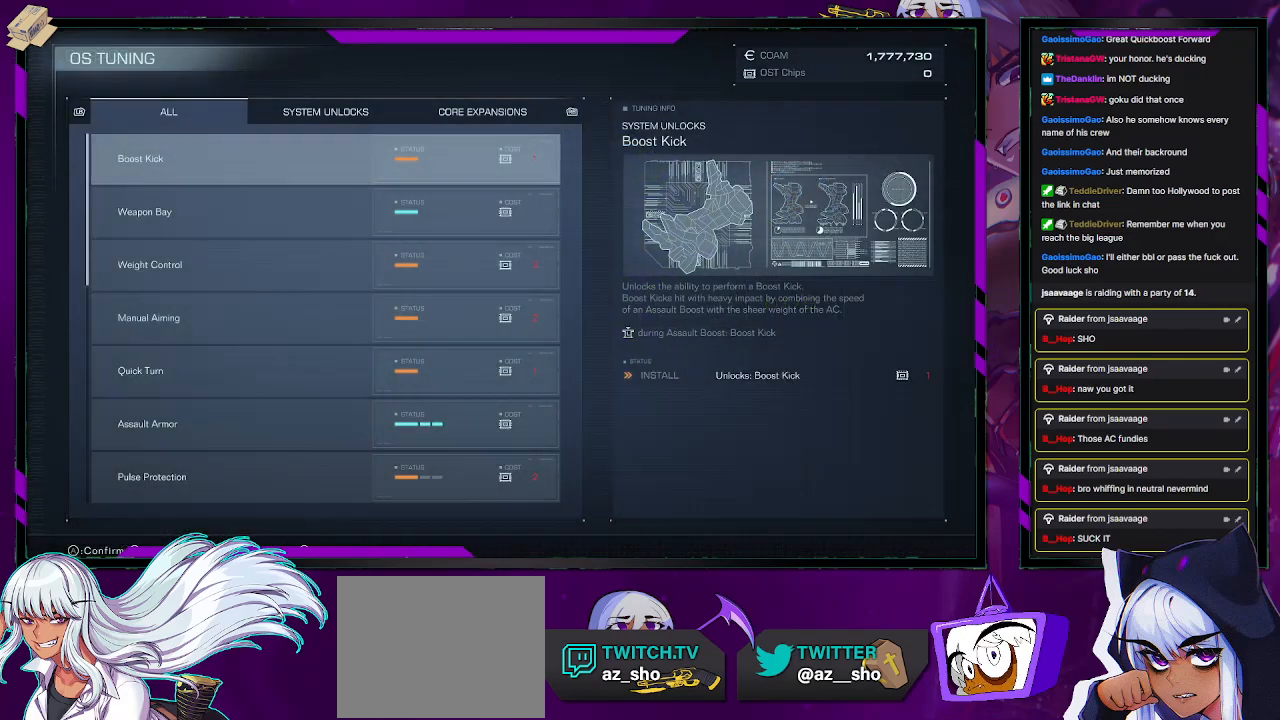
{"buttons": [], "left_stick": "center", "right_stick": "center", "events": []}
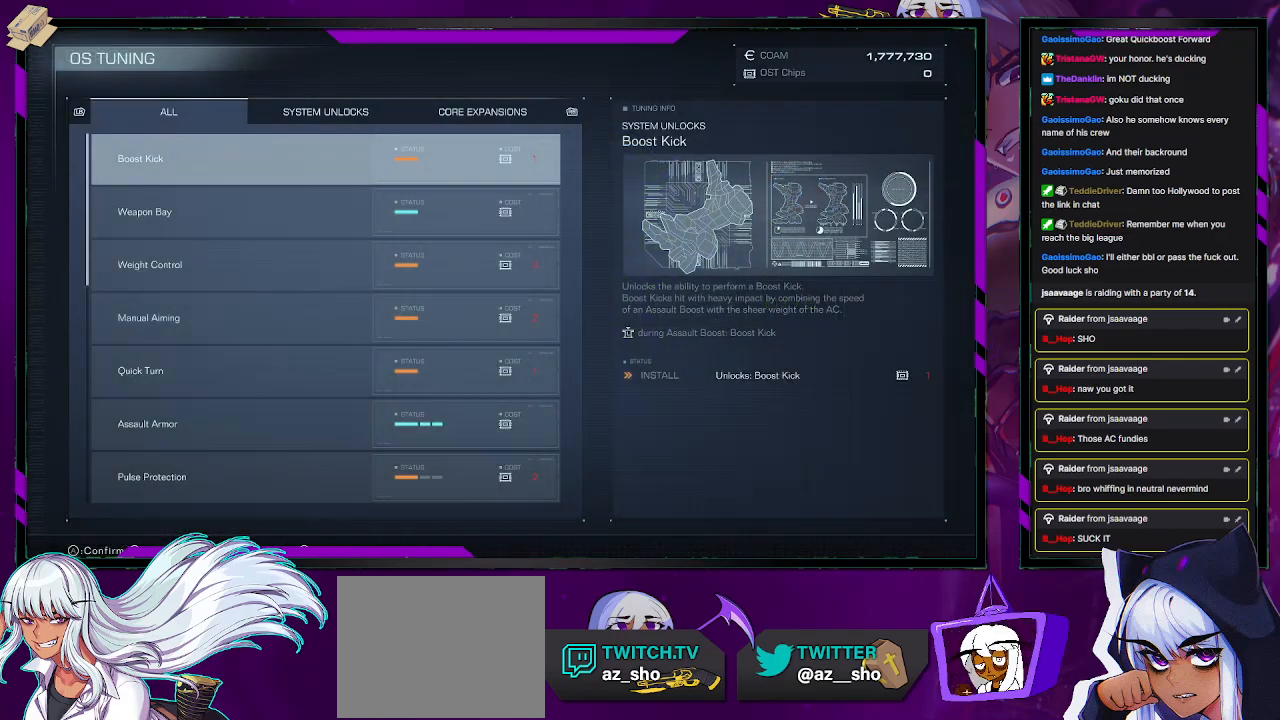
{"buttons": [], "left_stick": "center", "right_stick": "center", "events": []}
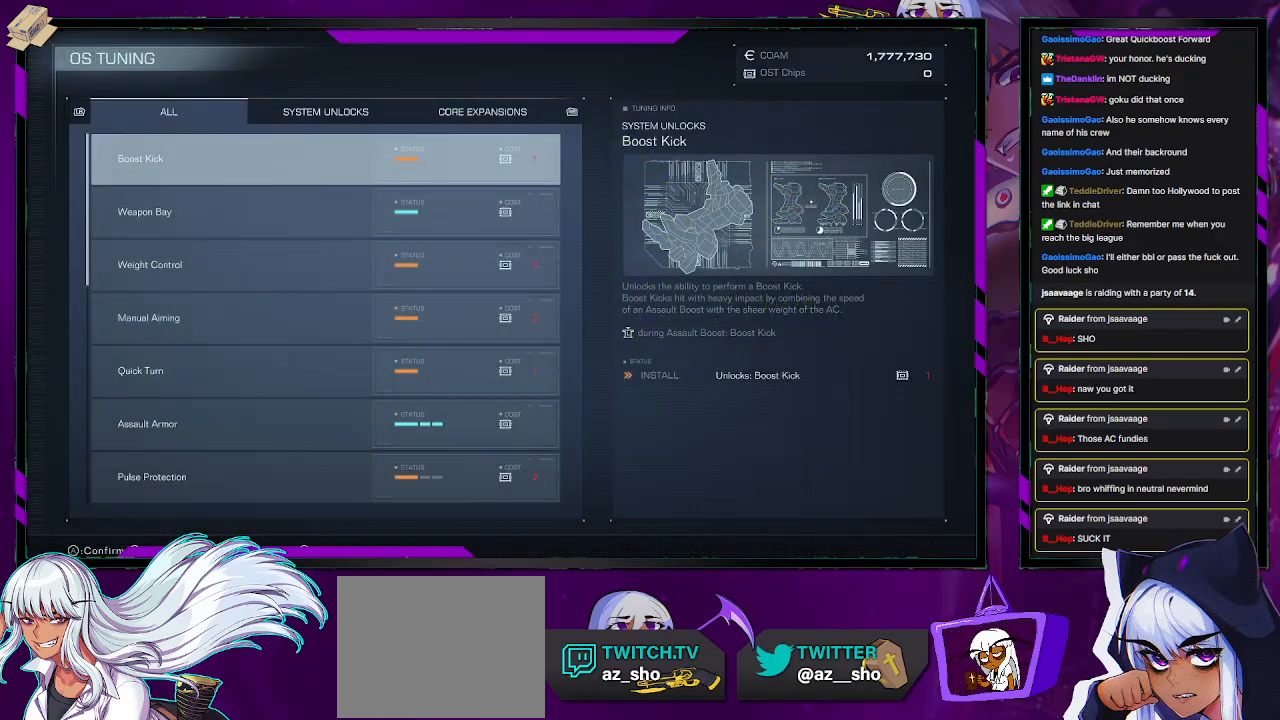
{"buttons": [], "left_stick": "center", "right_stick": "center", "events": [[417, "DPAD_DOWN", "down"], [500, "DPAD_DOWN", "up"]]}
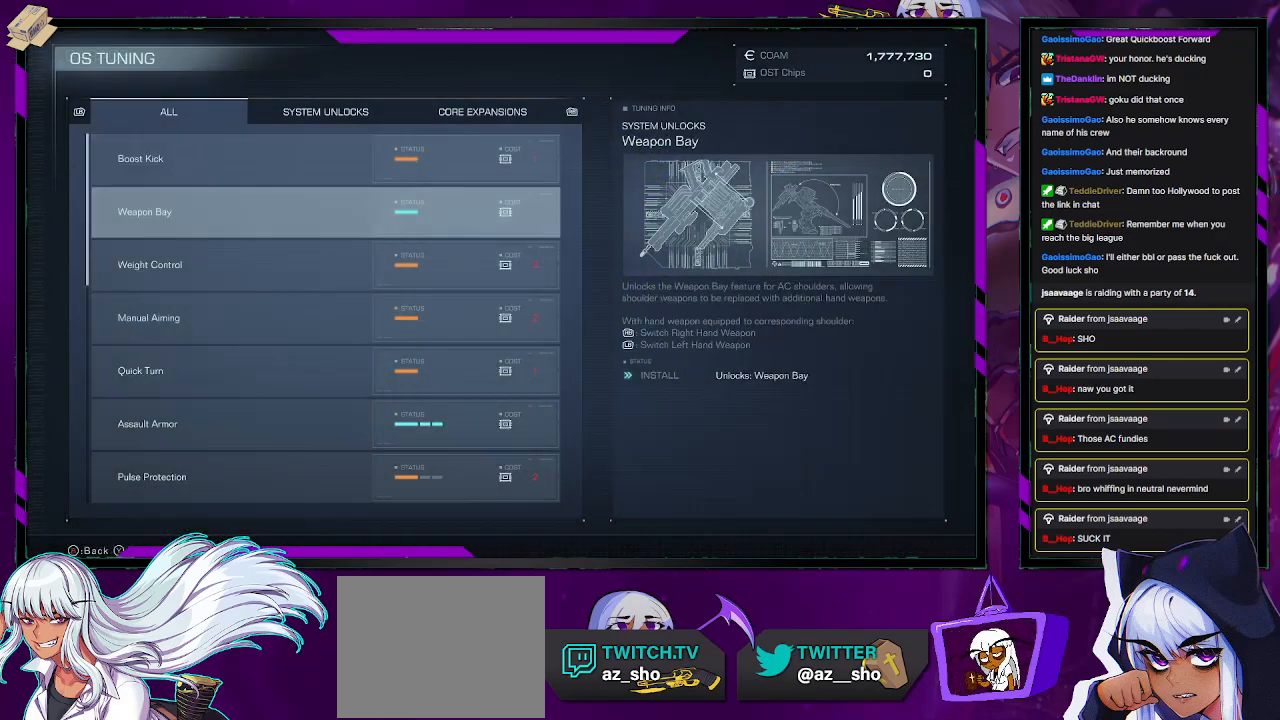
{"buttons": [], "left_stick": "center", "right_stick": "center", "events": [[67, "DPAD_DOWN", "down"], [167, "DPAD_DOWN", "up"]]}
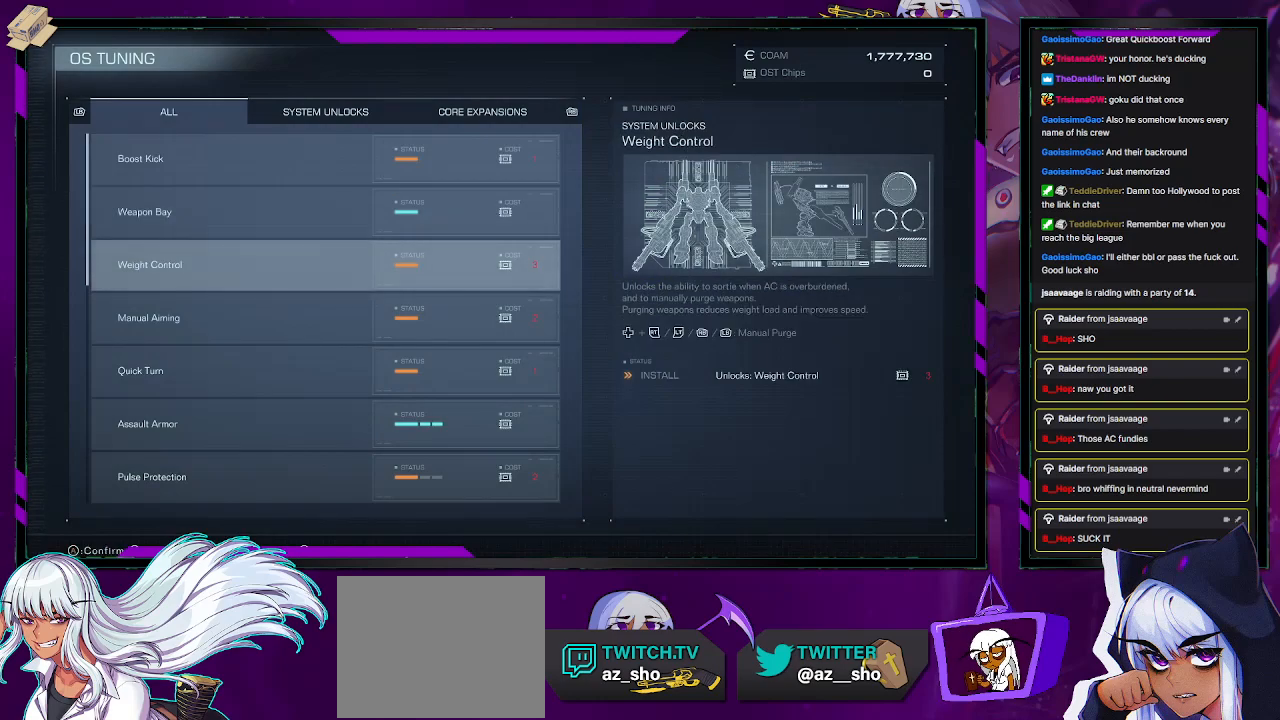
{"buttons": ["DPAD_DOWN"], "left_stick": "center", "right_stick": "center", "events": [[150, "DPAD_DOWN", "down"], [217, "DPAD_DOWN", "up"], [283, "DPAD_DOWN", "down"], [383, "DPAD_DOWN", "up"], [450, "DPAD_DOWN", "down"]]}
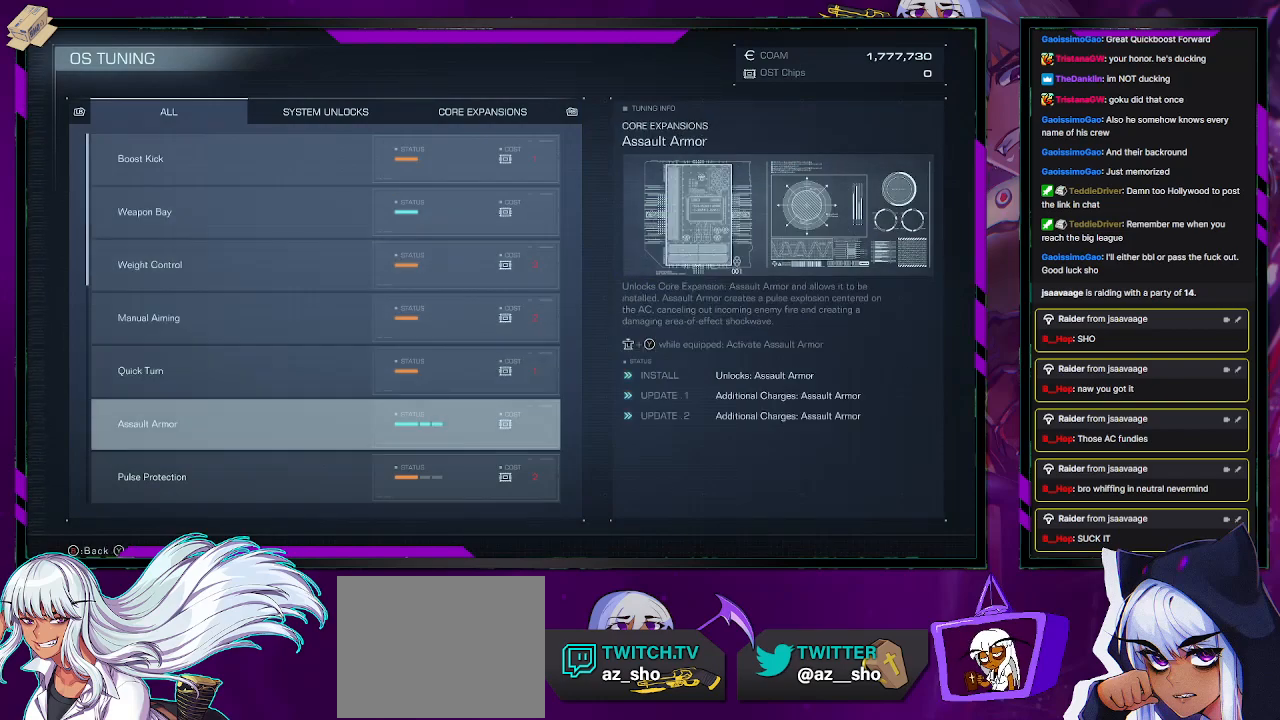
{"buttons": ["DPAD_DOWN"], "left_stick": "center", "right_stick": "center", "events": [[33, "DPAD_DOWN", "up"], [117, "DPAD_DOWN", "down"], [200, "DPAD_DOWN", "up"], [267, "DPAD_DOWN", "down"], [367, "DPAD_DOWN", "up"], [450, "DPAD_DOWN", "down"]]}
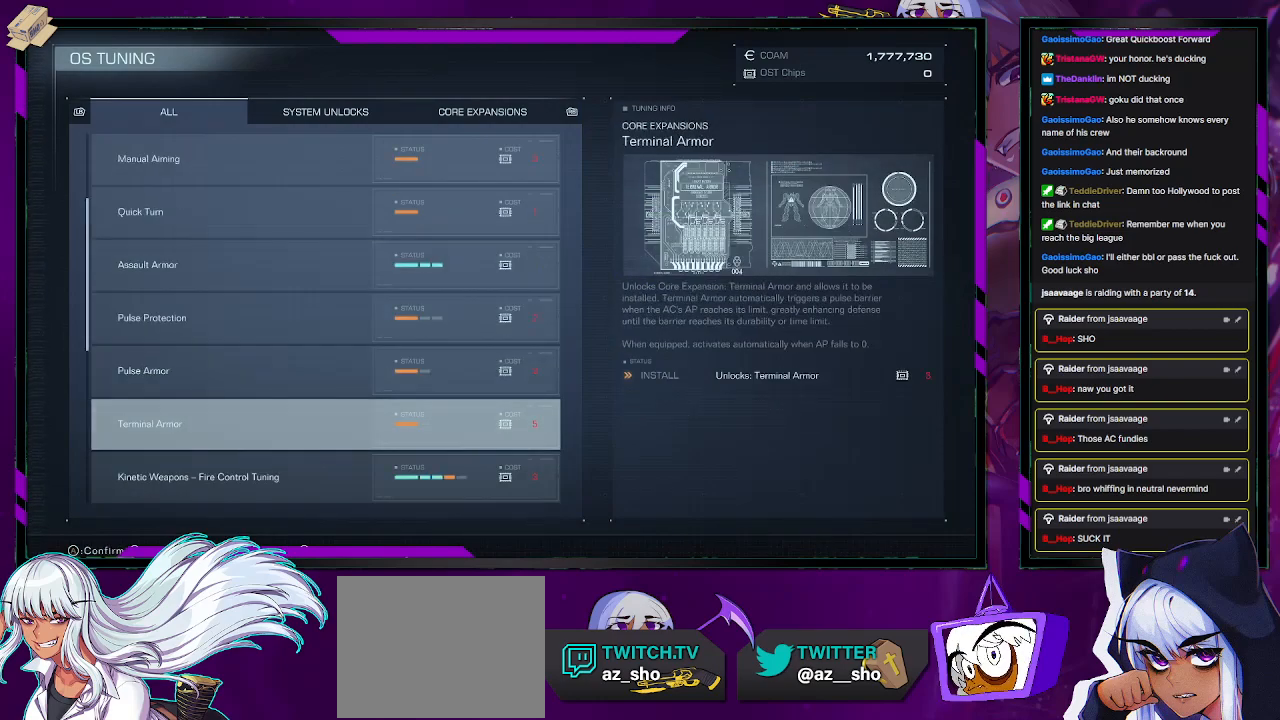
{"buttons": ["DPAD_UP"], "left_stick": "center", "right_stick": "center", "events": [[33, "DPAD_DOWN", "up"], [133, "DPAD_DOWN", "down"], [183, "DPAD_DOWN", "up"], [433, "DPAD_UP", "down"]]}
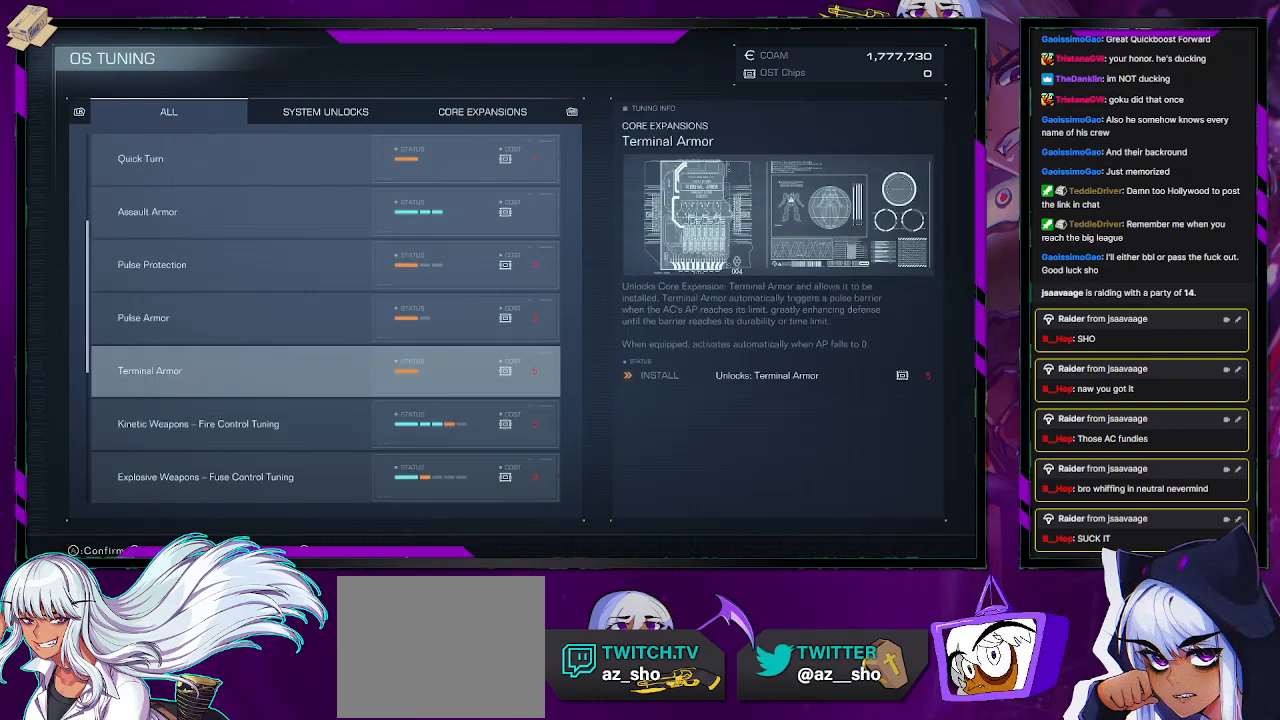
{"buttons": ["DPAD_UP"], "left_stick": "center", "right_stick": "center", "events": [[33, "DPAD_UP", "up"], [100, "DPAD_UP", "down"], [200, "DPAD_UP", "up"], [267, "DPAD_UP", "down"], [367, "DPAD_UP", "up"], [383, "DPAD_UP", "down"]]}
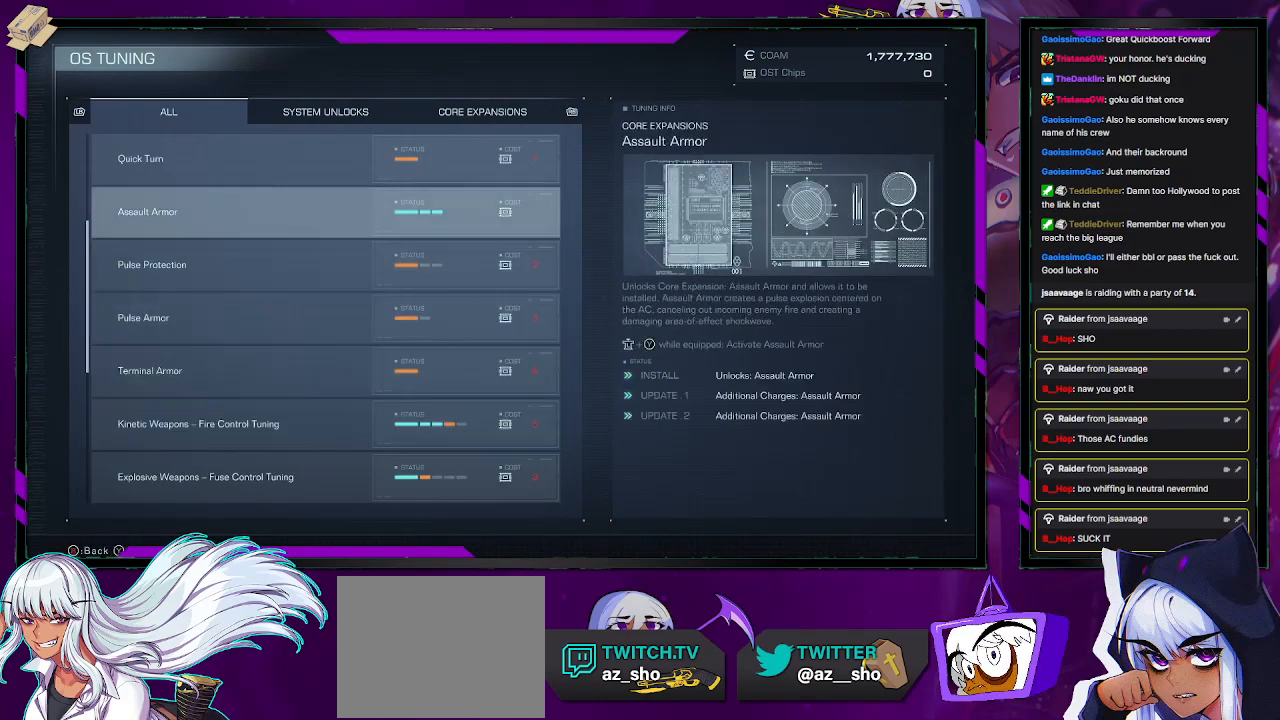
{"buttons": [], "left_stick": "center", "right_stick": "center", "events": [[17, "DPAD_UP", "up"]]}
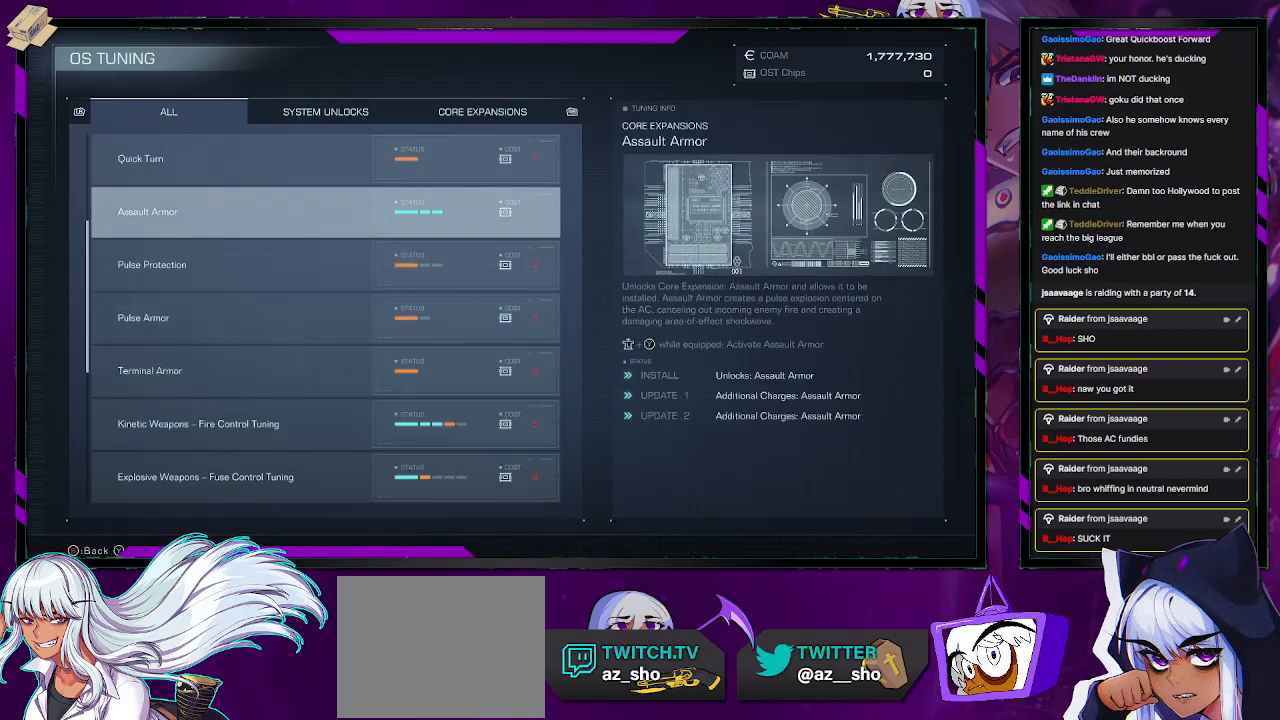
{"buttons": [], "left_stick": "center", "right_stick": "center", "events": []}
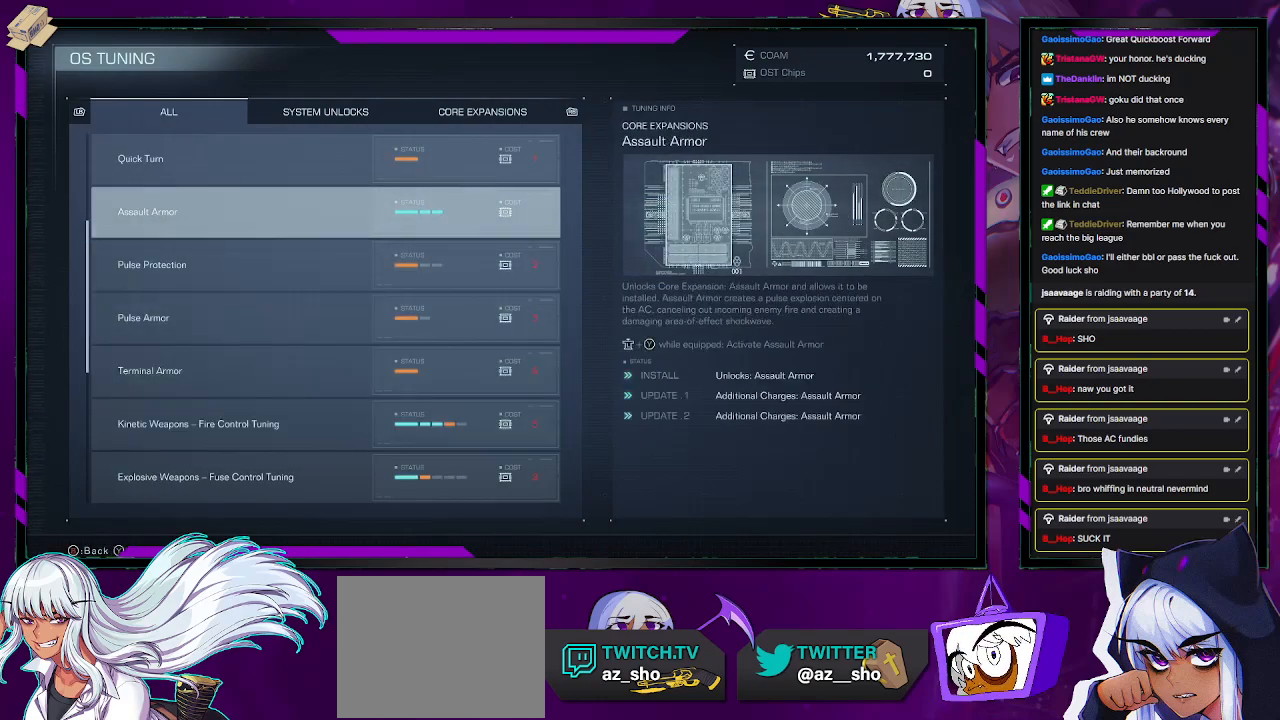
{"buttons": [], "left_stick": "center", "right_stick": "center", "events": []}
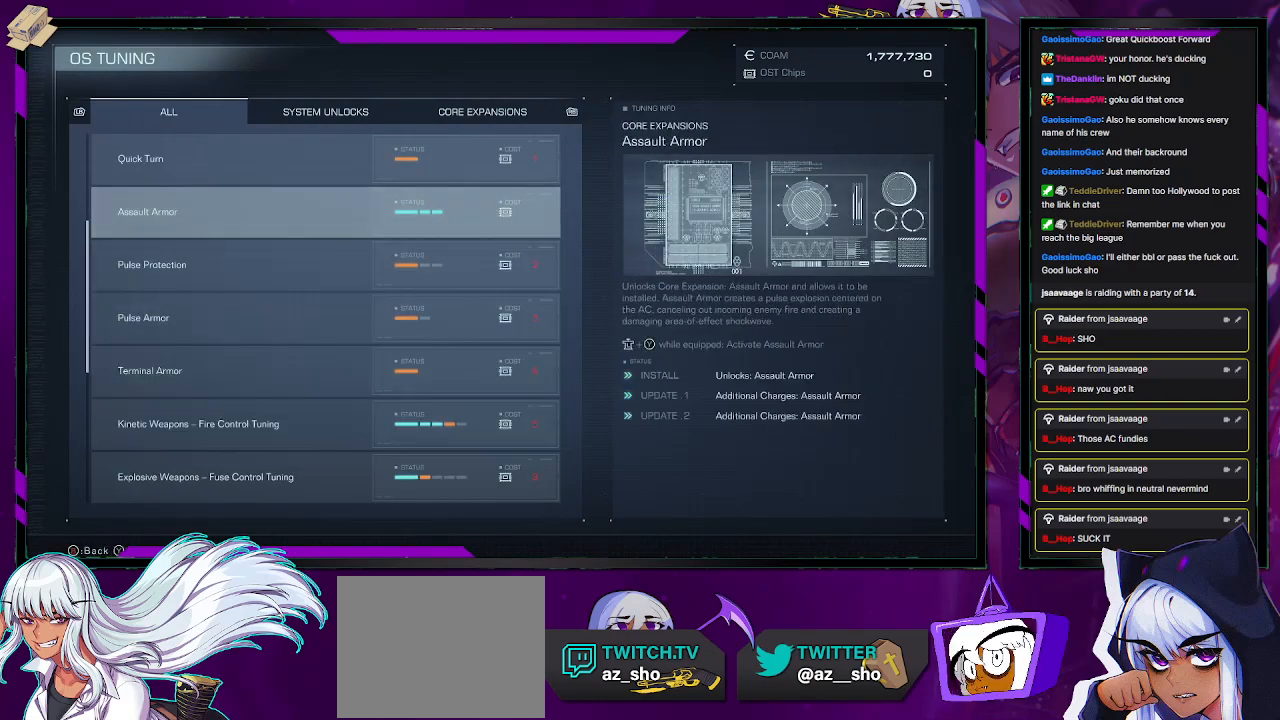
{"buttons": [], "left_stick": "center", "right_stick": "center", "events": []}
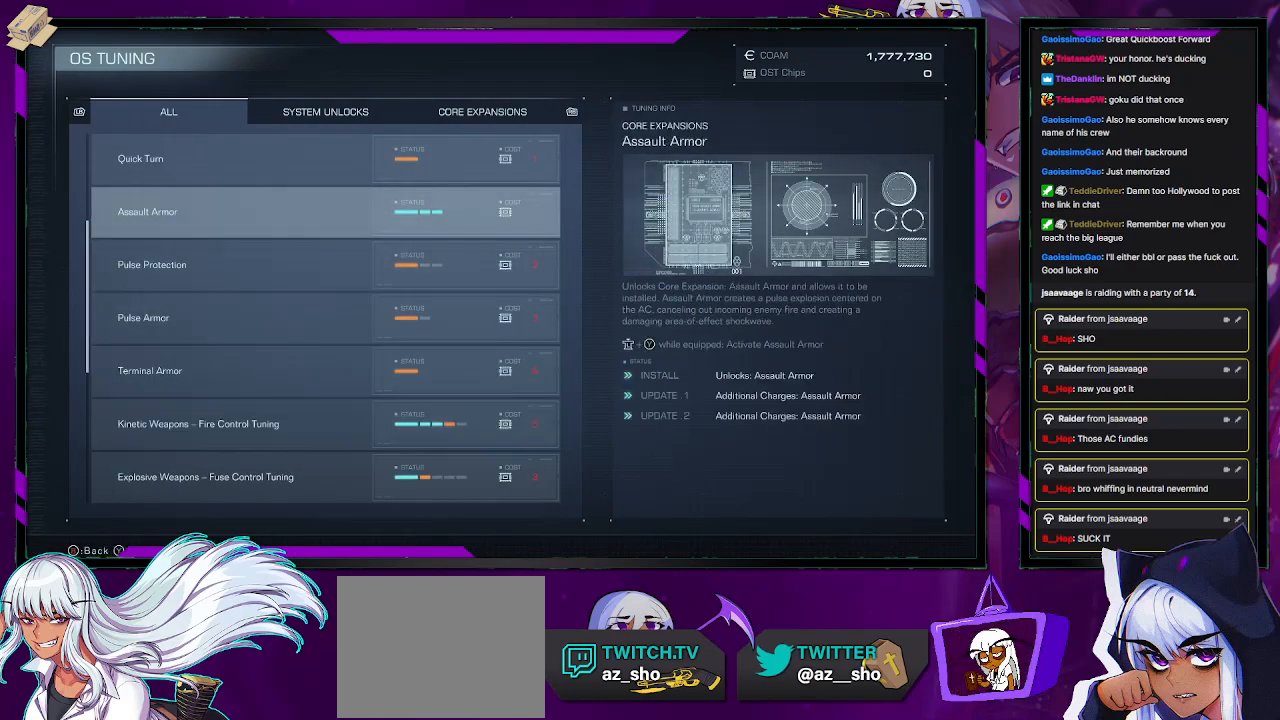
{"buttons": [], "left_stick": "center", "right_stick": "center", "events": []}
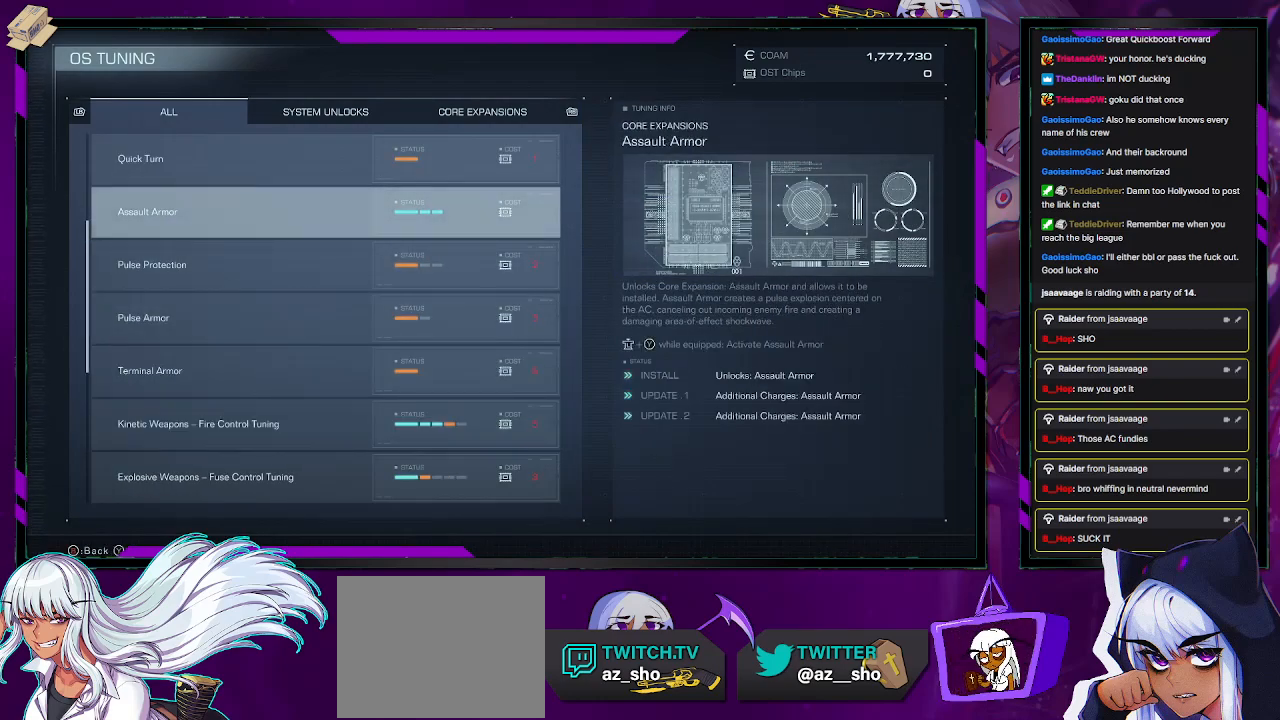
{"buttons": [], "left_stick": "center", "right_stick": "center", "events": []}
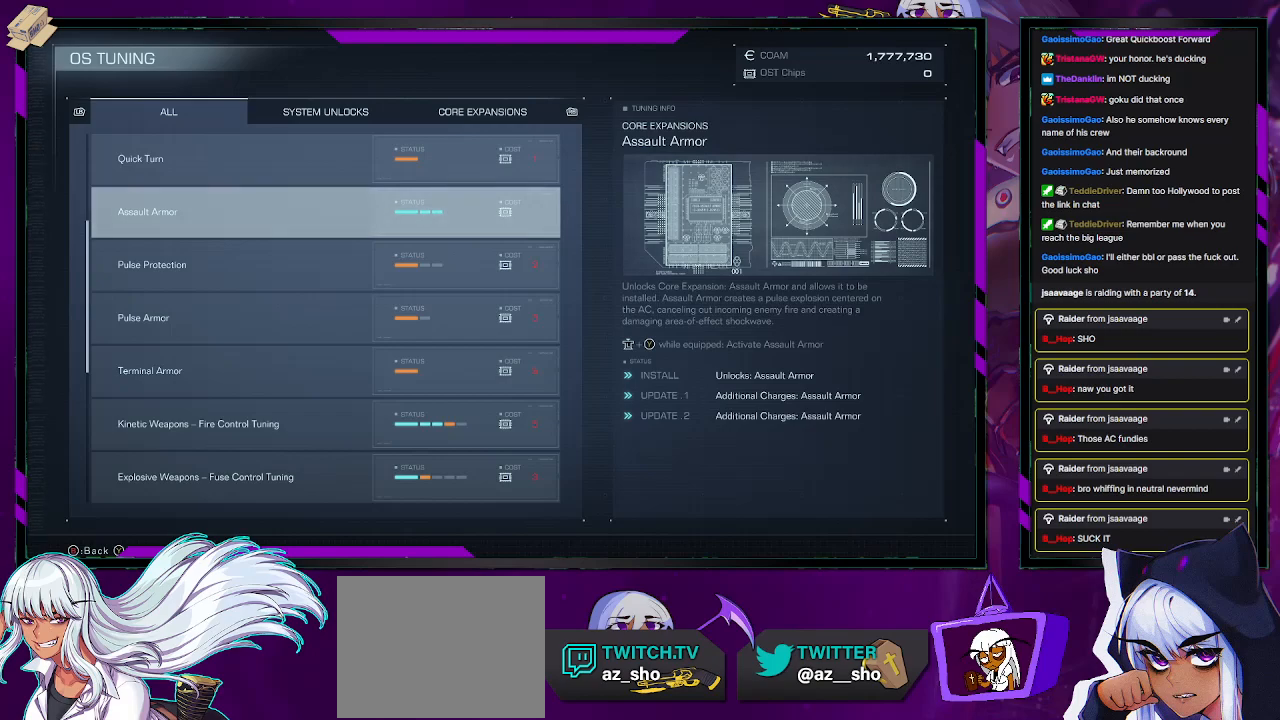
{"buttons": [], "left_stick": "center", "right_stick": "center", "events": []}
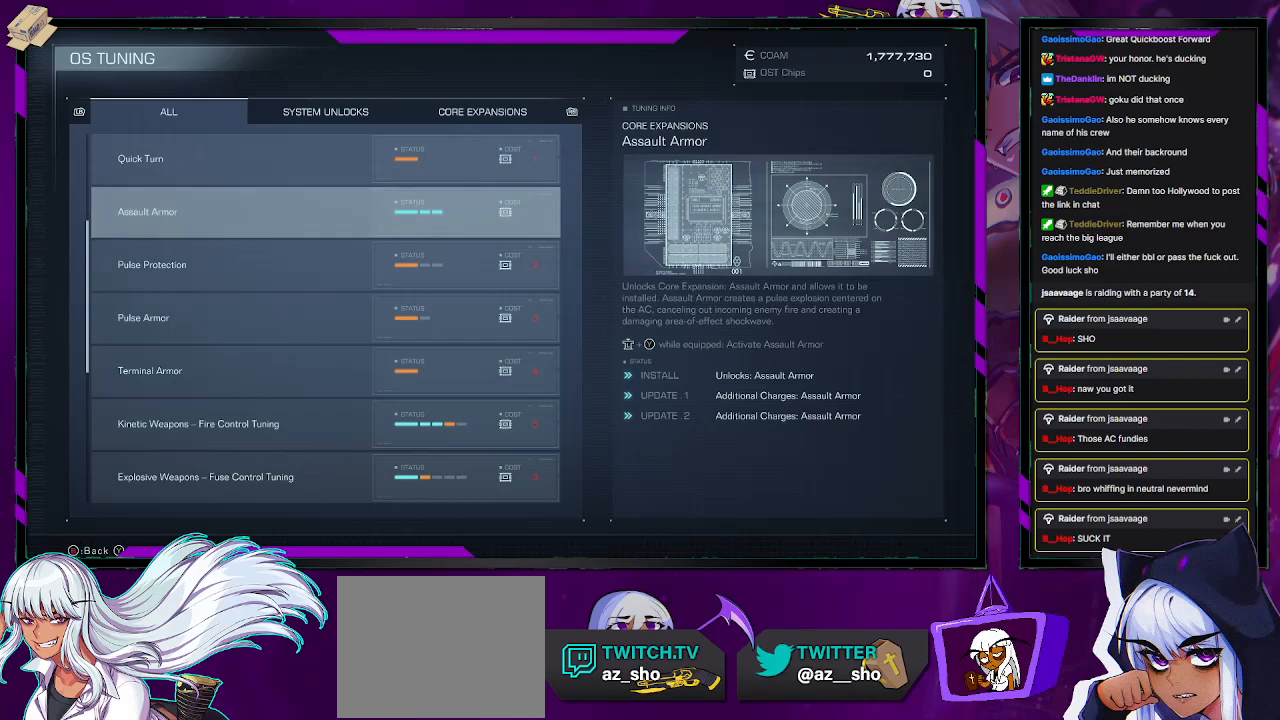
{"buttons": [], "left_stick": "center", "right_stick": "center", "events": []}
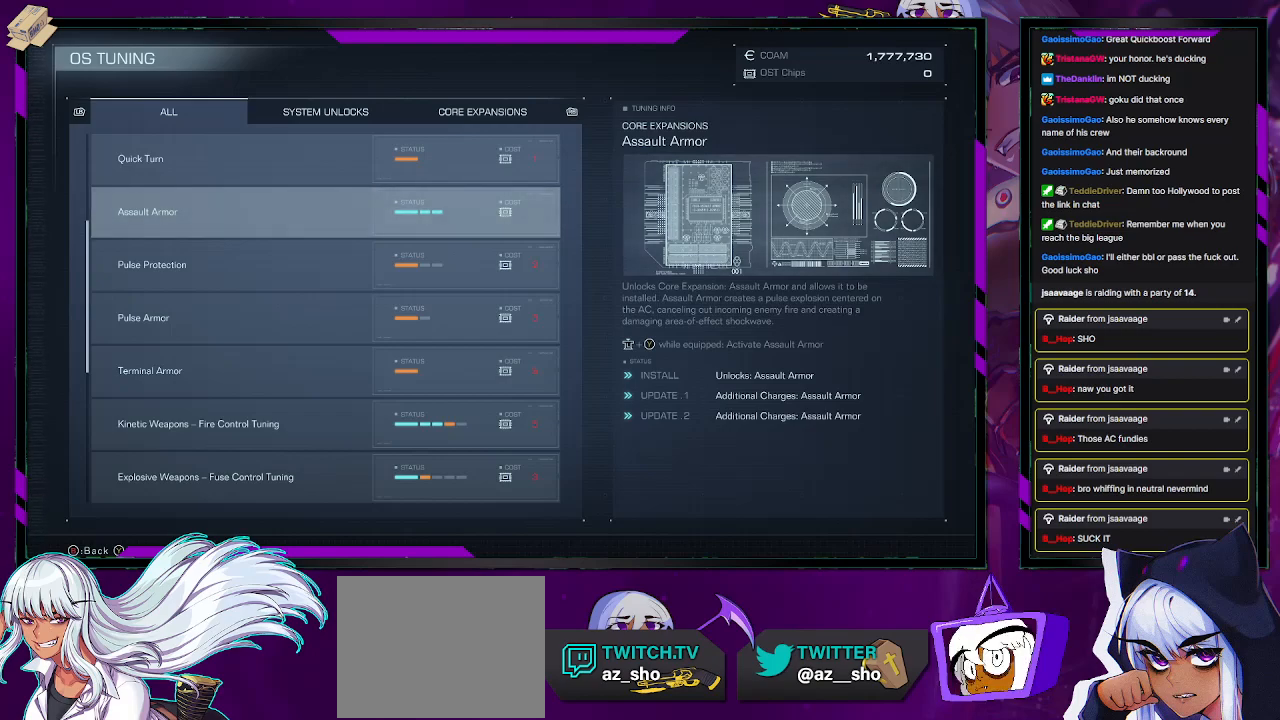
{"buttons": [], "left_stick": "center", "right_stick": "center", "events": []}
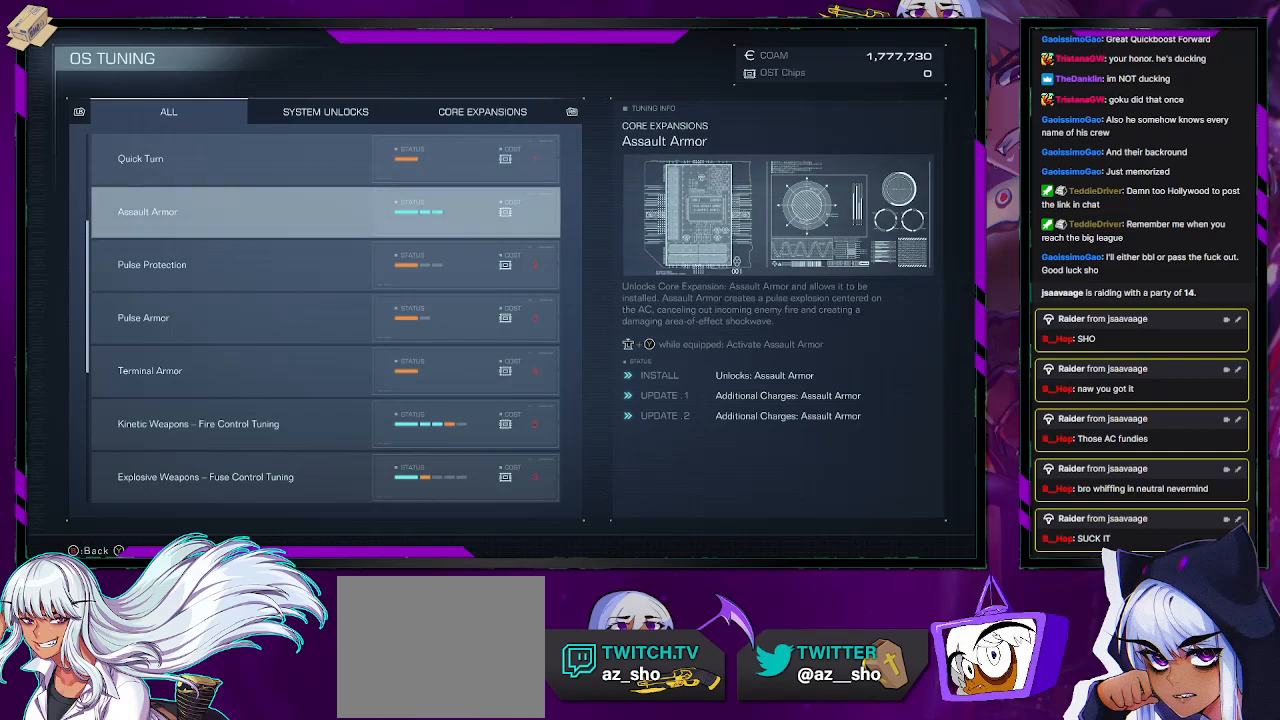
{"buttons": [], "left_stick": "center", "right_stick": "center", "events": []}
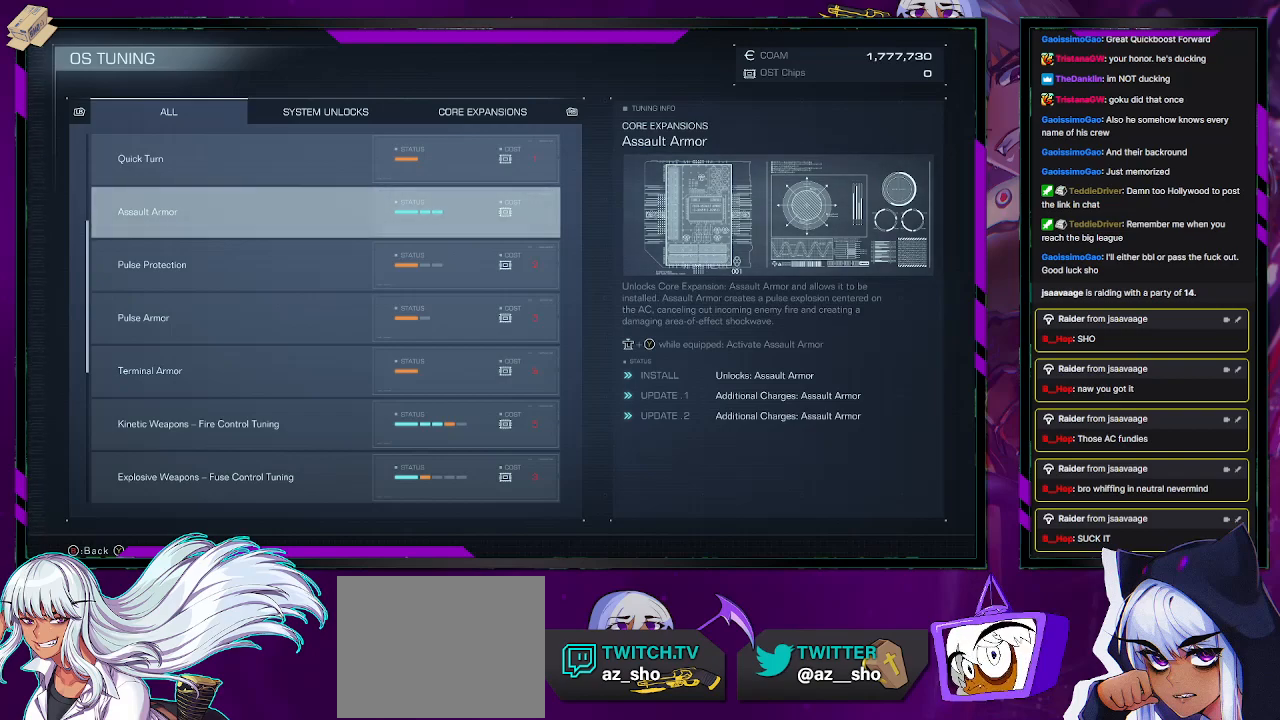
{"buttons": ["Y"], "left_stick": "center", "right_stick": "center", "events": [[467, "Y", "down"]]}
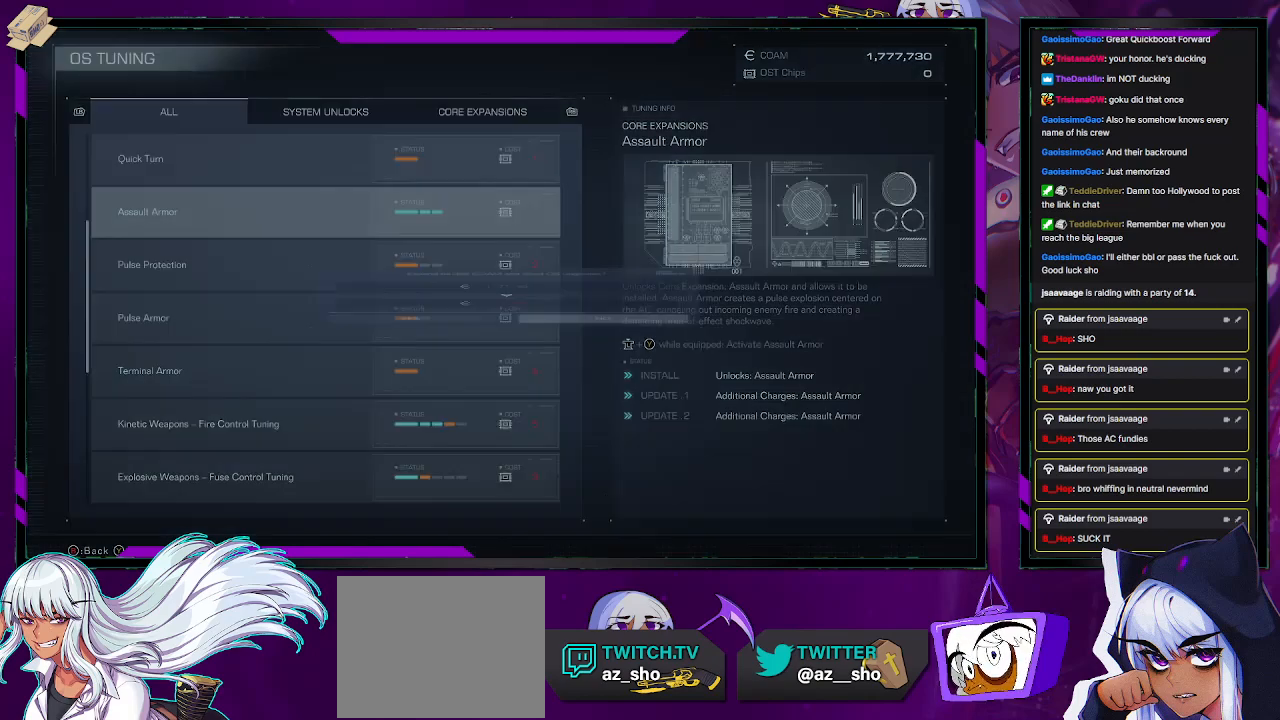
{"buttons": [], "left_stick": "center", "right_stick": "center", "events": [[17, "Y", "up"]]}